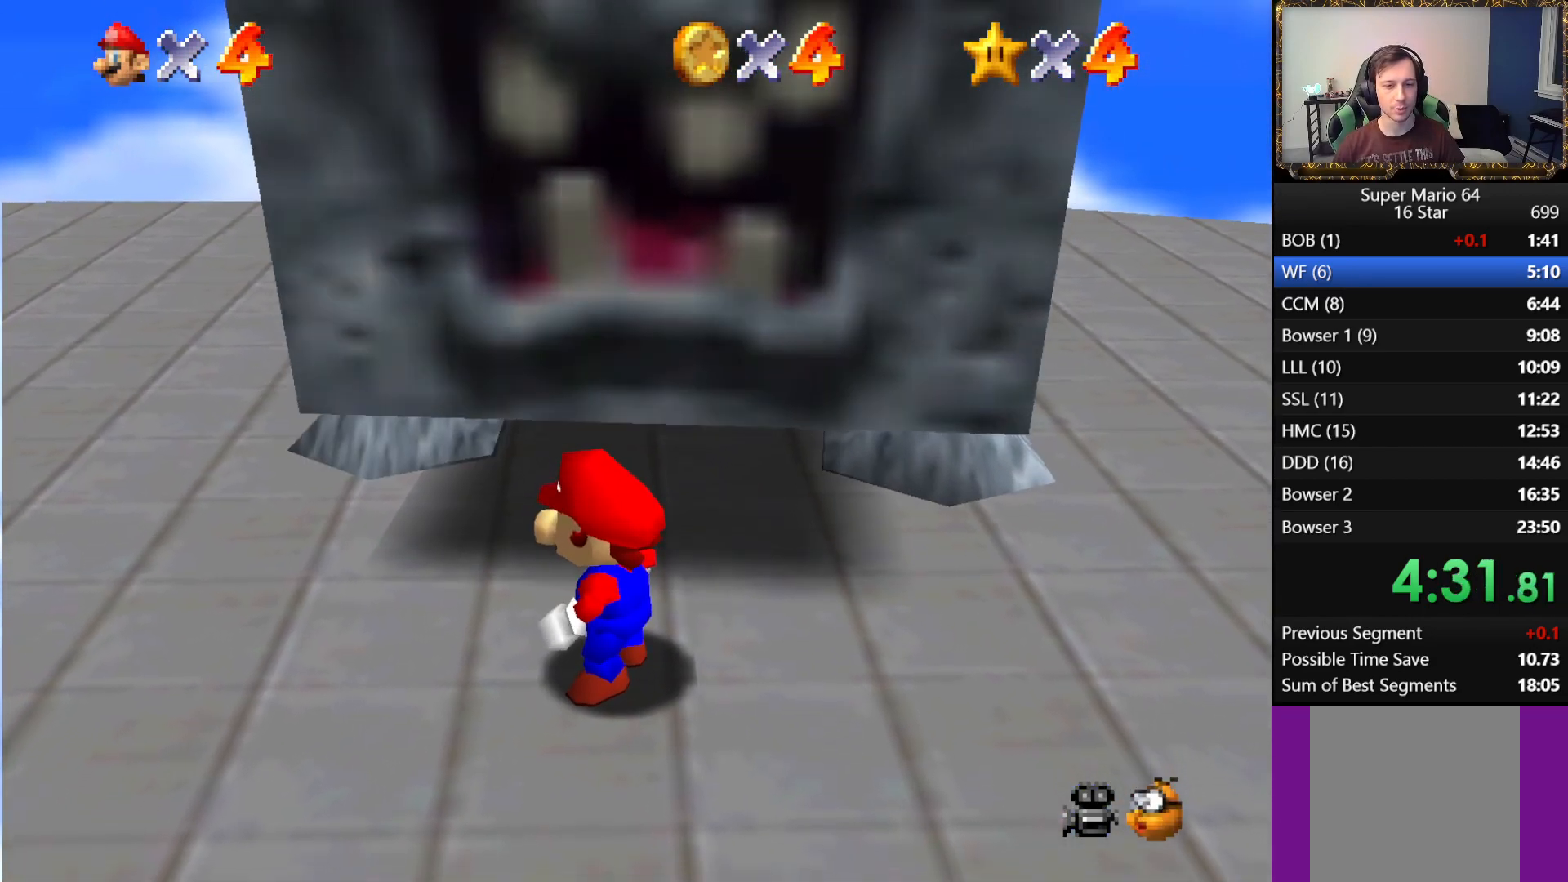
Gameplay with a controller (Xbox layout); each line is a JSON object with the inputs held at the frame after it. "events" lists button and stick changes between this image and that frame as [ms after this image, input, new state], when the widget could be followed in between.
{"buttons": ["A"], "left_stick": "center", "right_stick": "center", "events": [[100, "left_stick", "left"], [350, "A", "down"], [450, "left_stick", "center"]]}
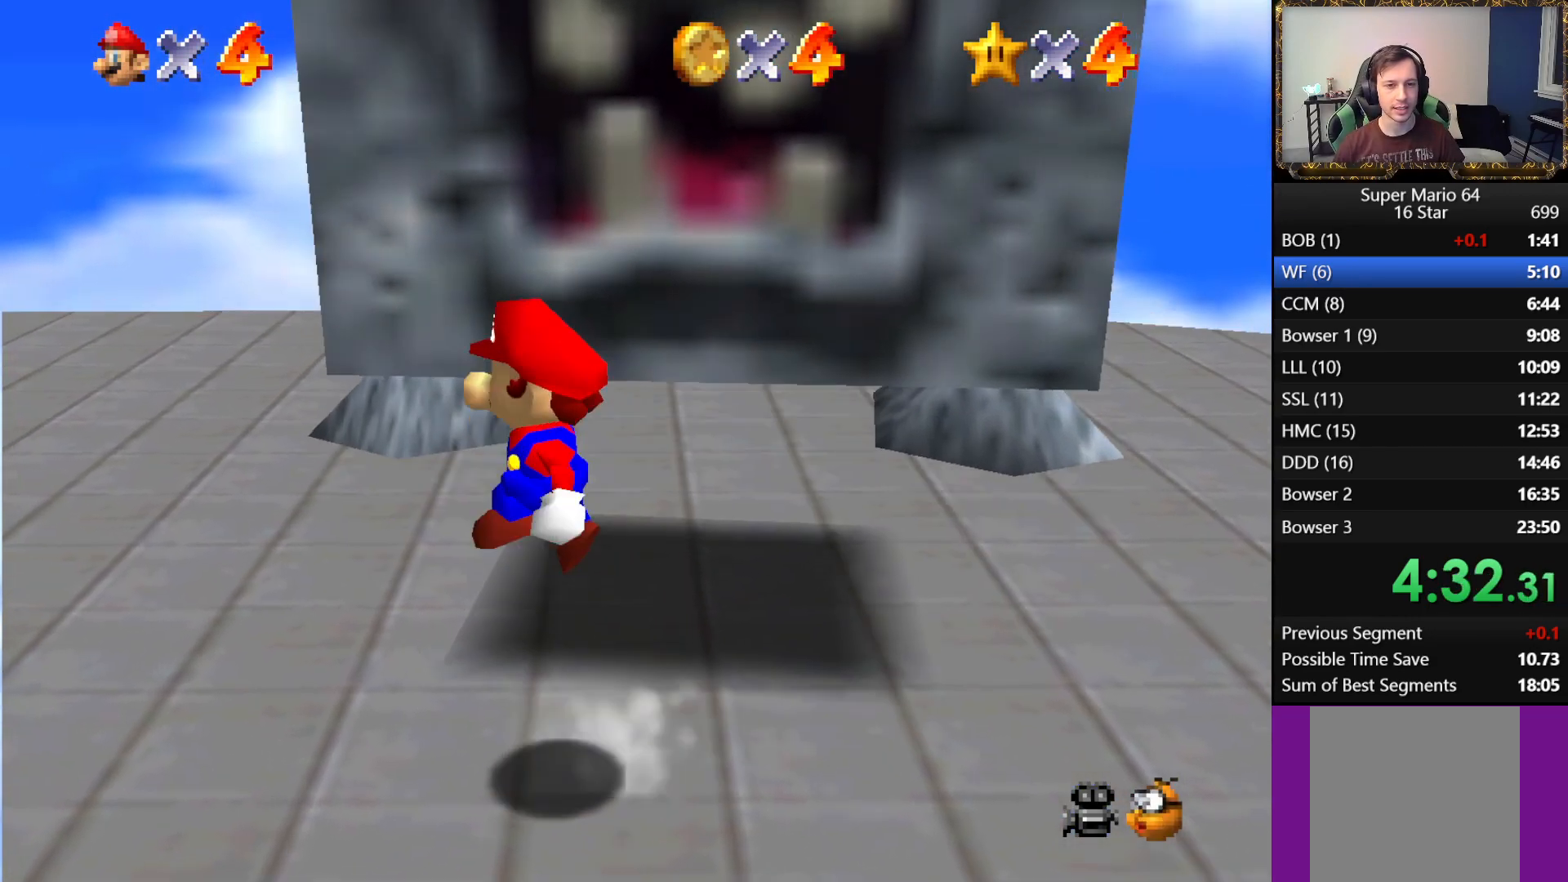
{"buttons": [], "left_stick": "center", "right_stick": "center", "events": [[133, "L1", "down"], [183, "A", "up"], [317, "L1", "up"]]}
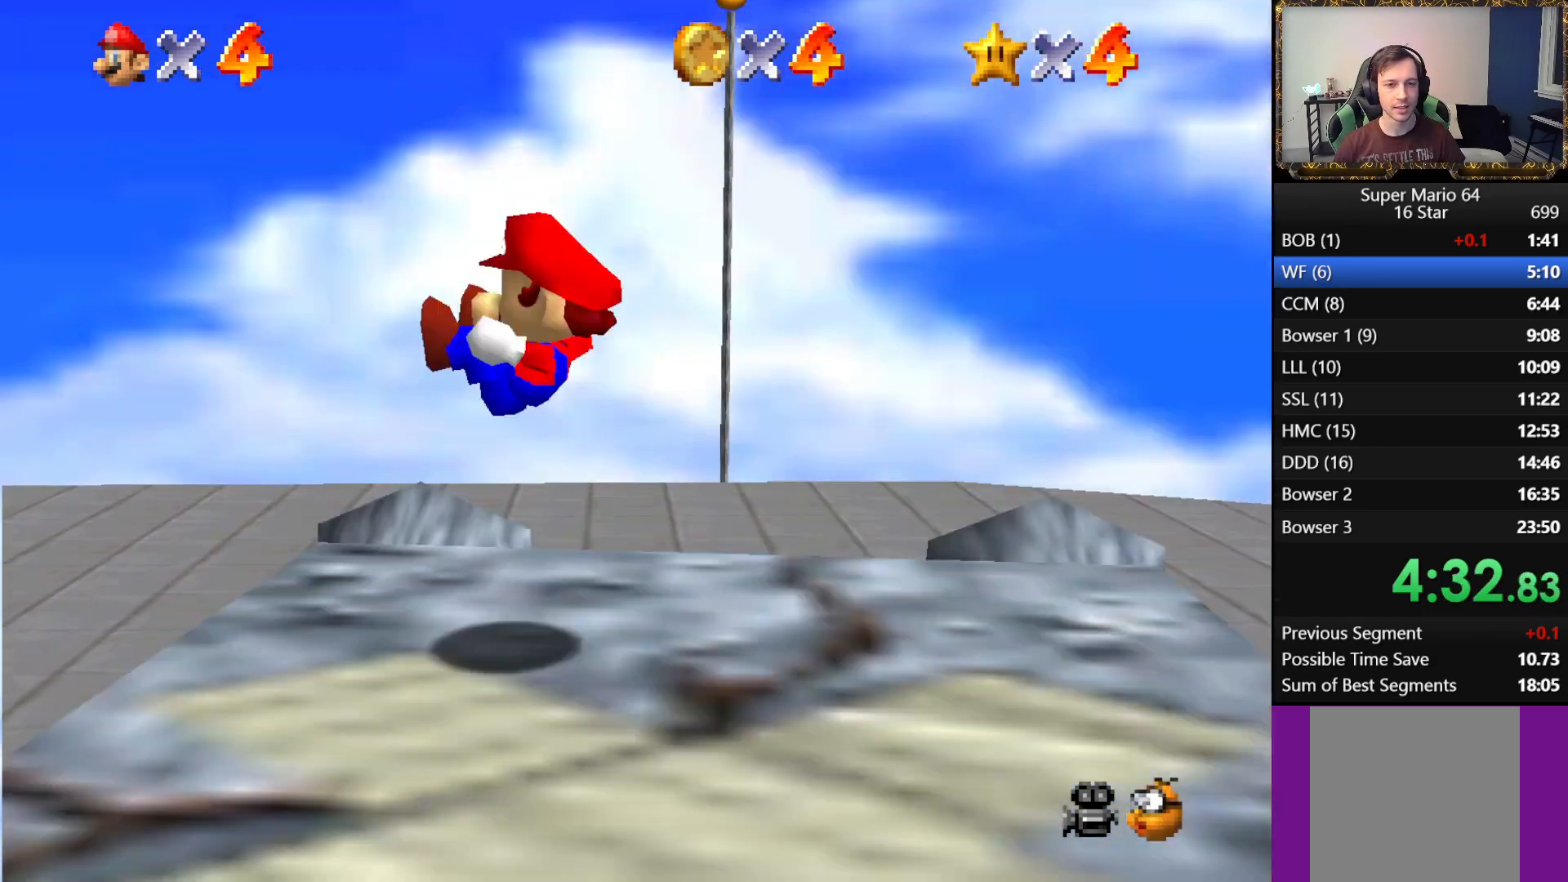
{"buttons": [], "left_stick": "left", "right_stick": "center", "events": [[150, "left_stick", "left"]]}
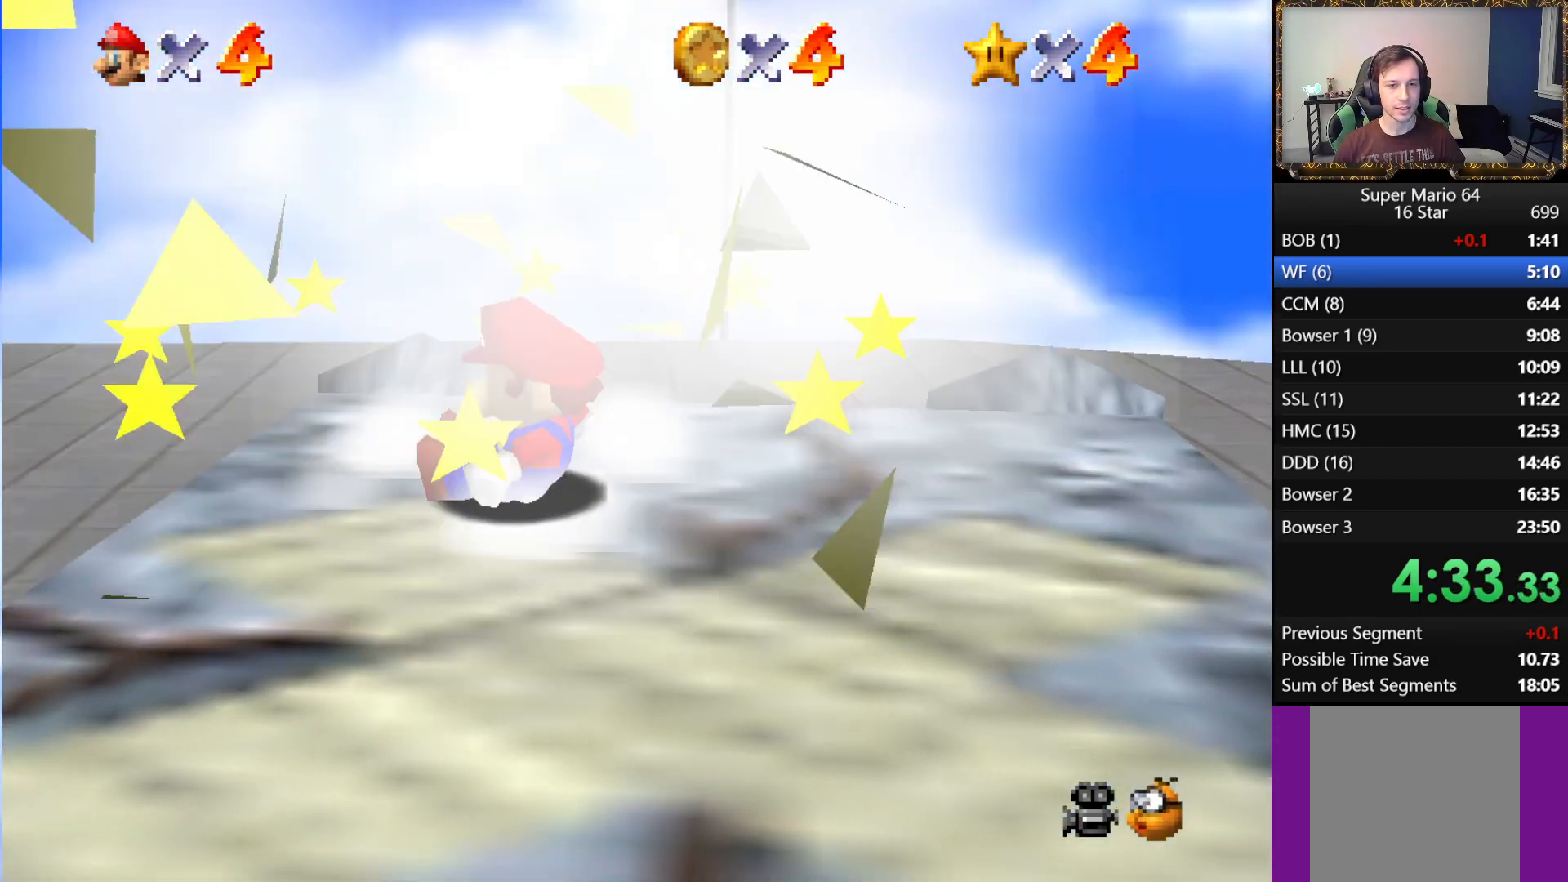
{"buttons": ["A"], "left_stick": "center", "right_stick": "center", "events": [[200, "A", "down"], [483, "left_stick", "center"]]}
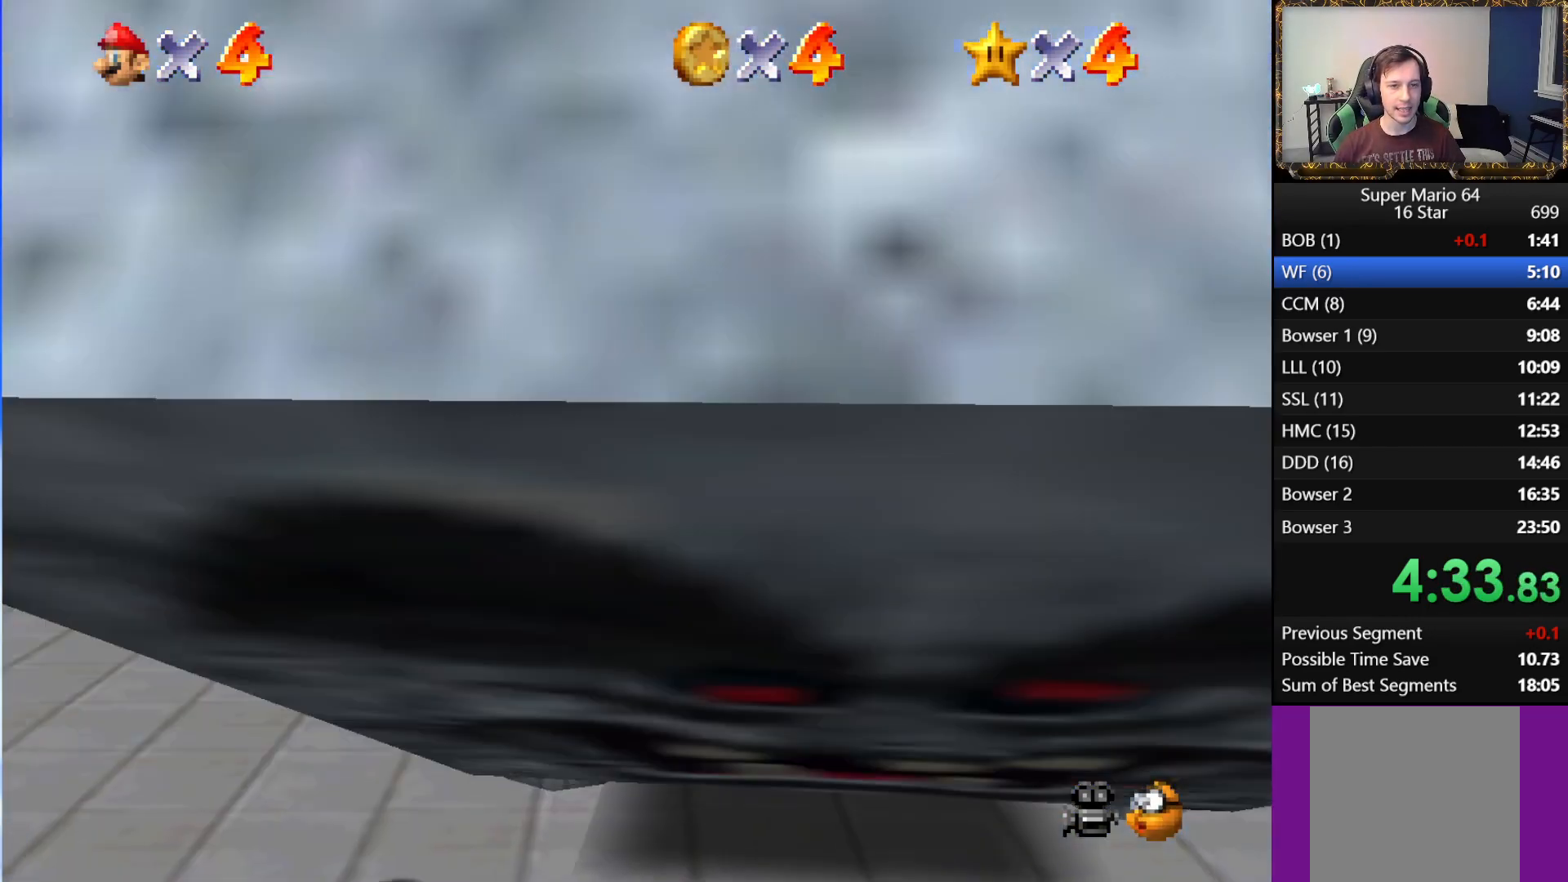
{"buttons": ["A", "B"], "left_stick": "right", "right_stick": "center", "events": [[33, "left_stick", "right"], [367, "B", "down"]]}
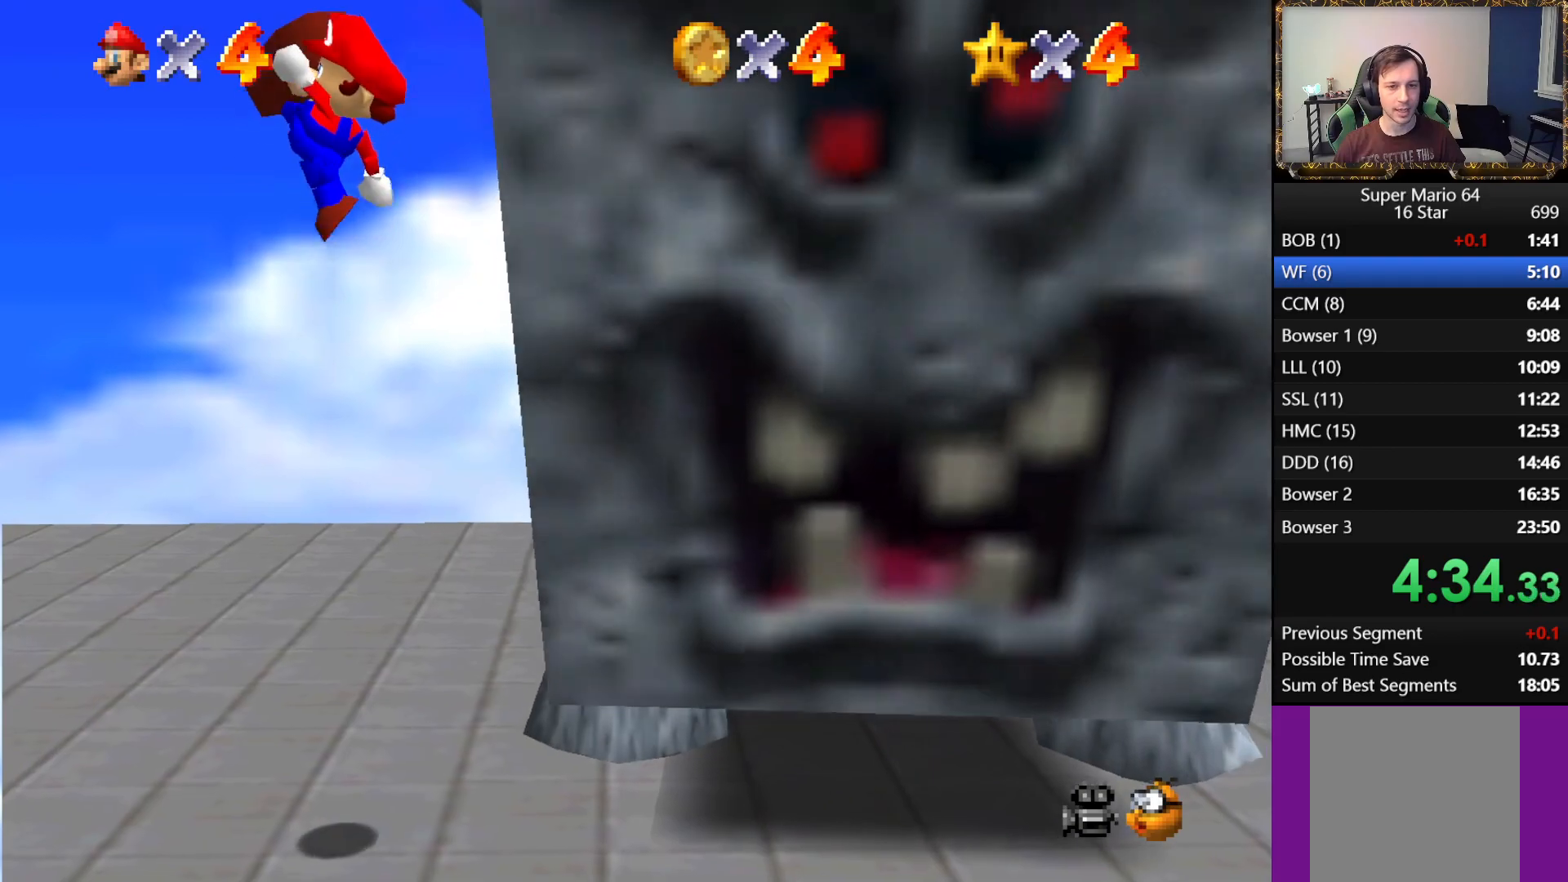
{"buttons": [], "left_stick": "right", "right_stick": "center", "events": [[317, "B", "up"], [467, "A", "up"]]}
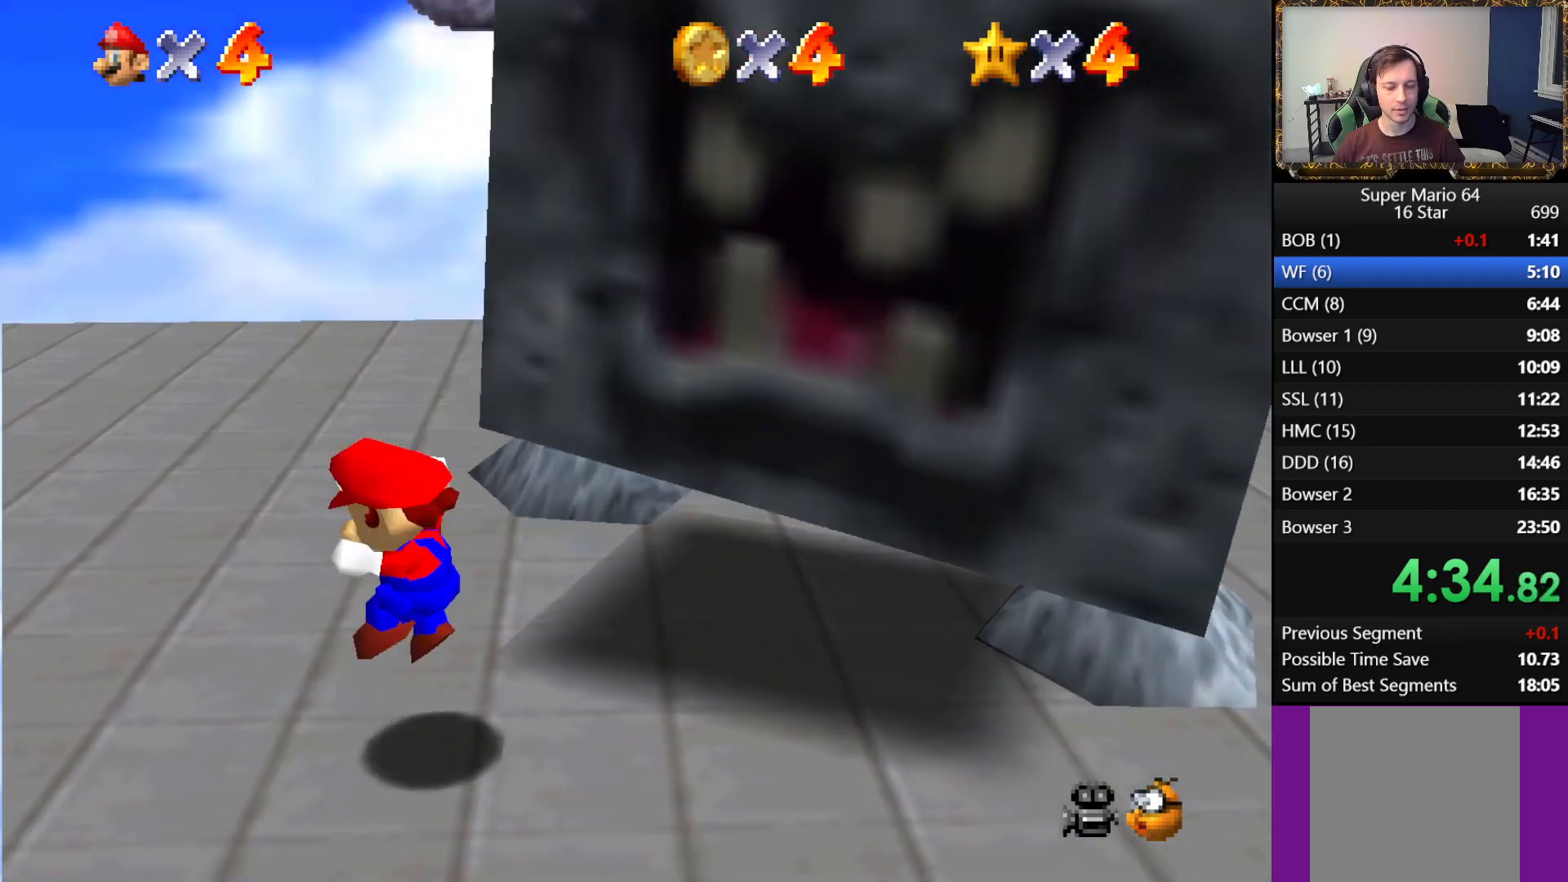
{"buttons": [], "left_stick": "center", "right_stick": "center", "events": [[150, "left_stick", "center"]]}
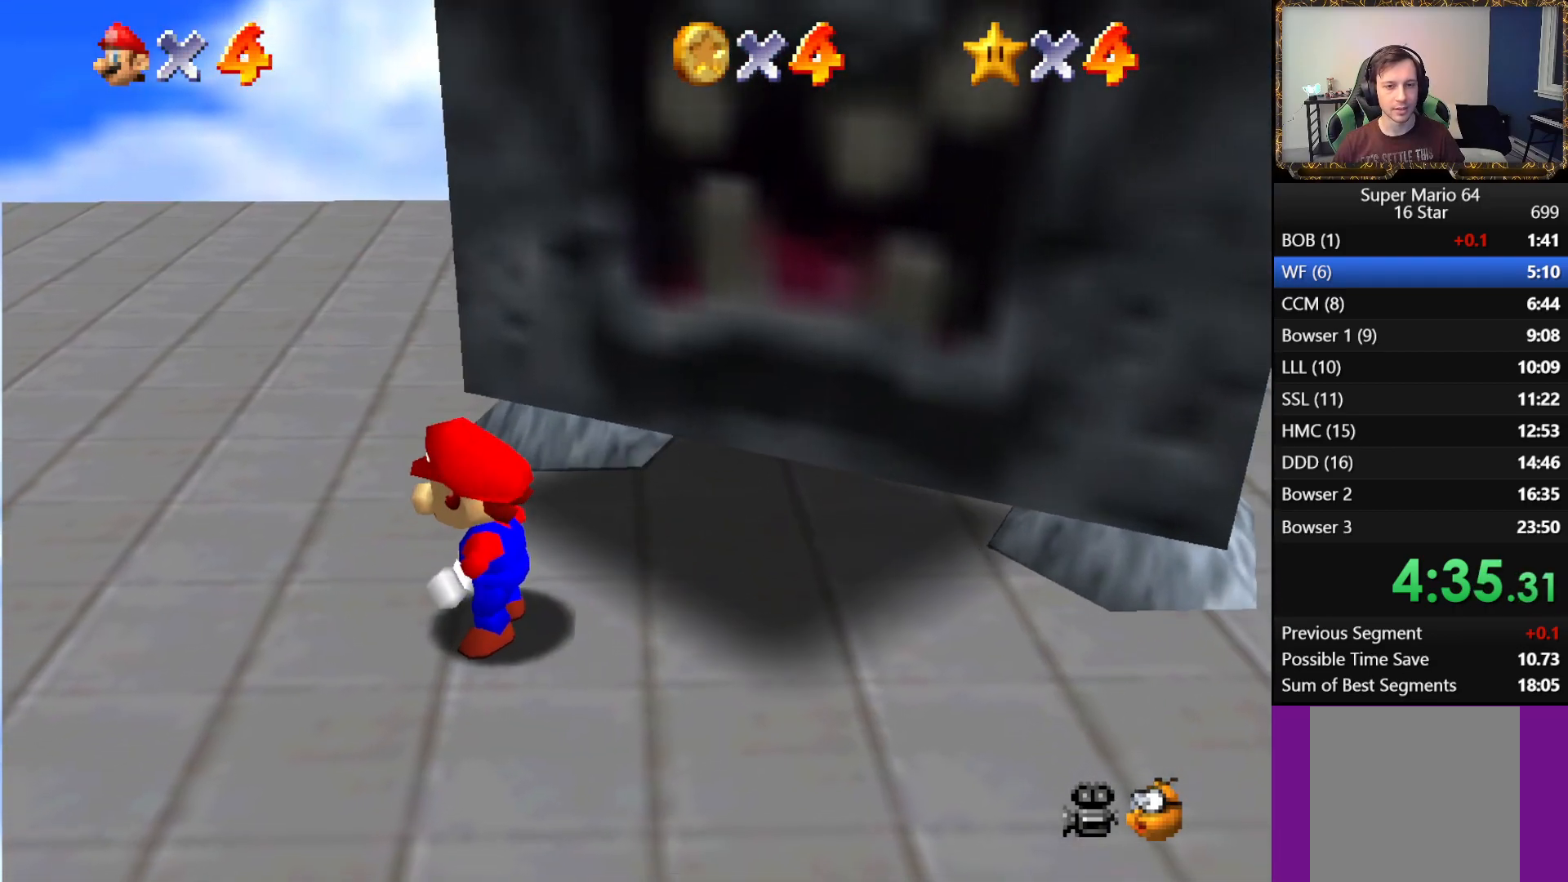
{"buttons": [], "left_stick": "up-left", "right_stick": "center", "events": [[183, "left_stick", "up-left"]]}
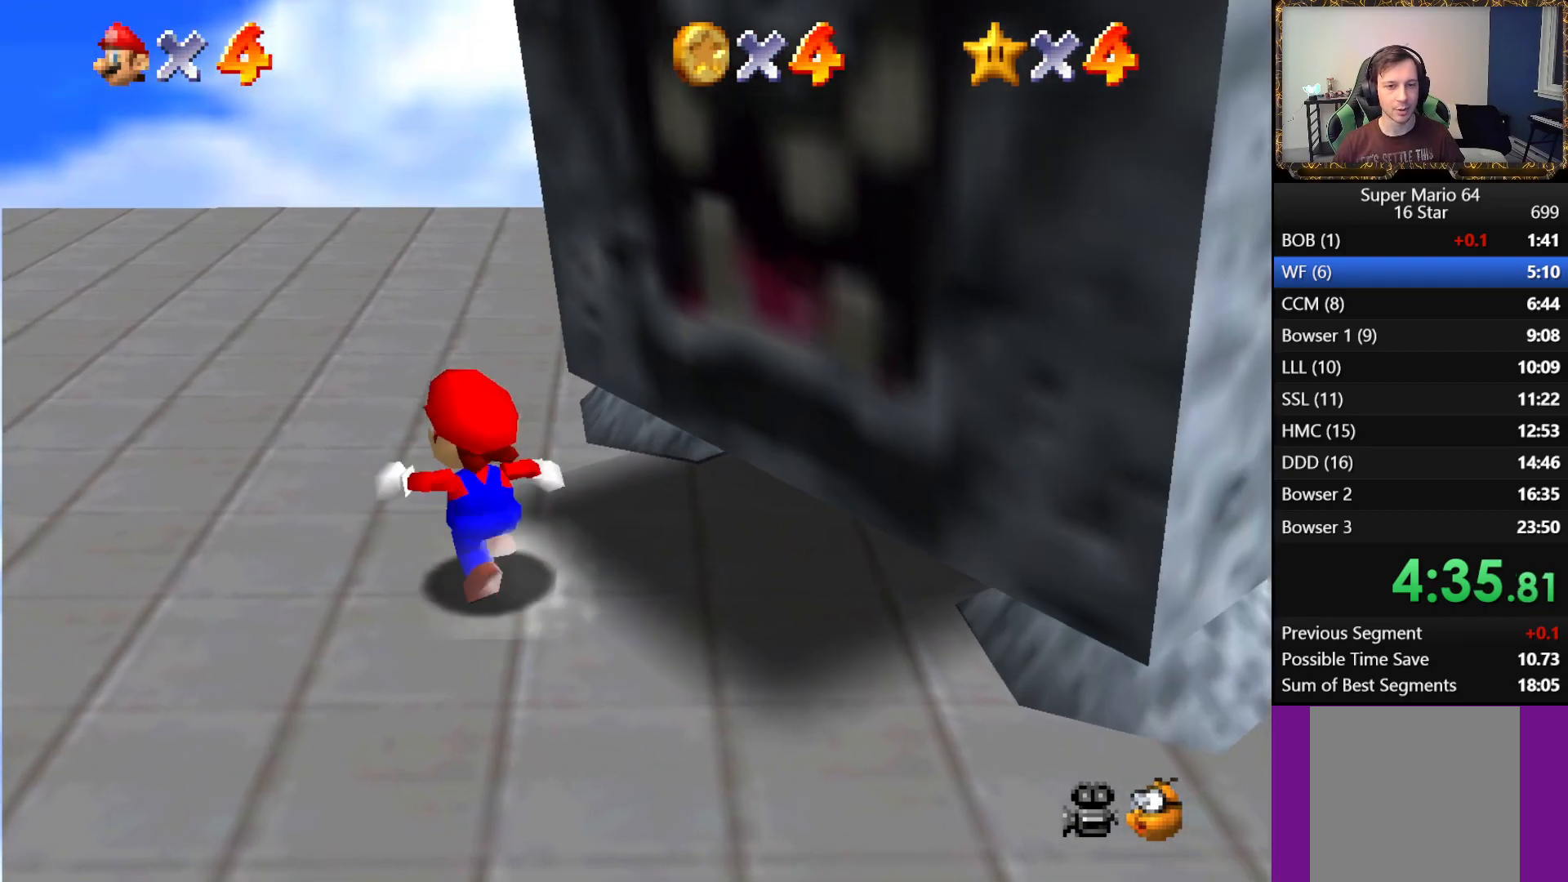
{"buttons": ["L1"], "left_stick": "center", "right_stick": "center", "events": [[67, "left_stick", "center"], [150, "A", "down"], [467, "L1", "down"], [500, "A", "up"]]}
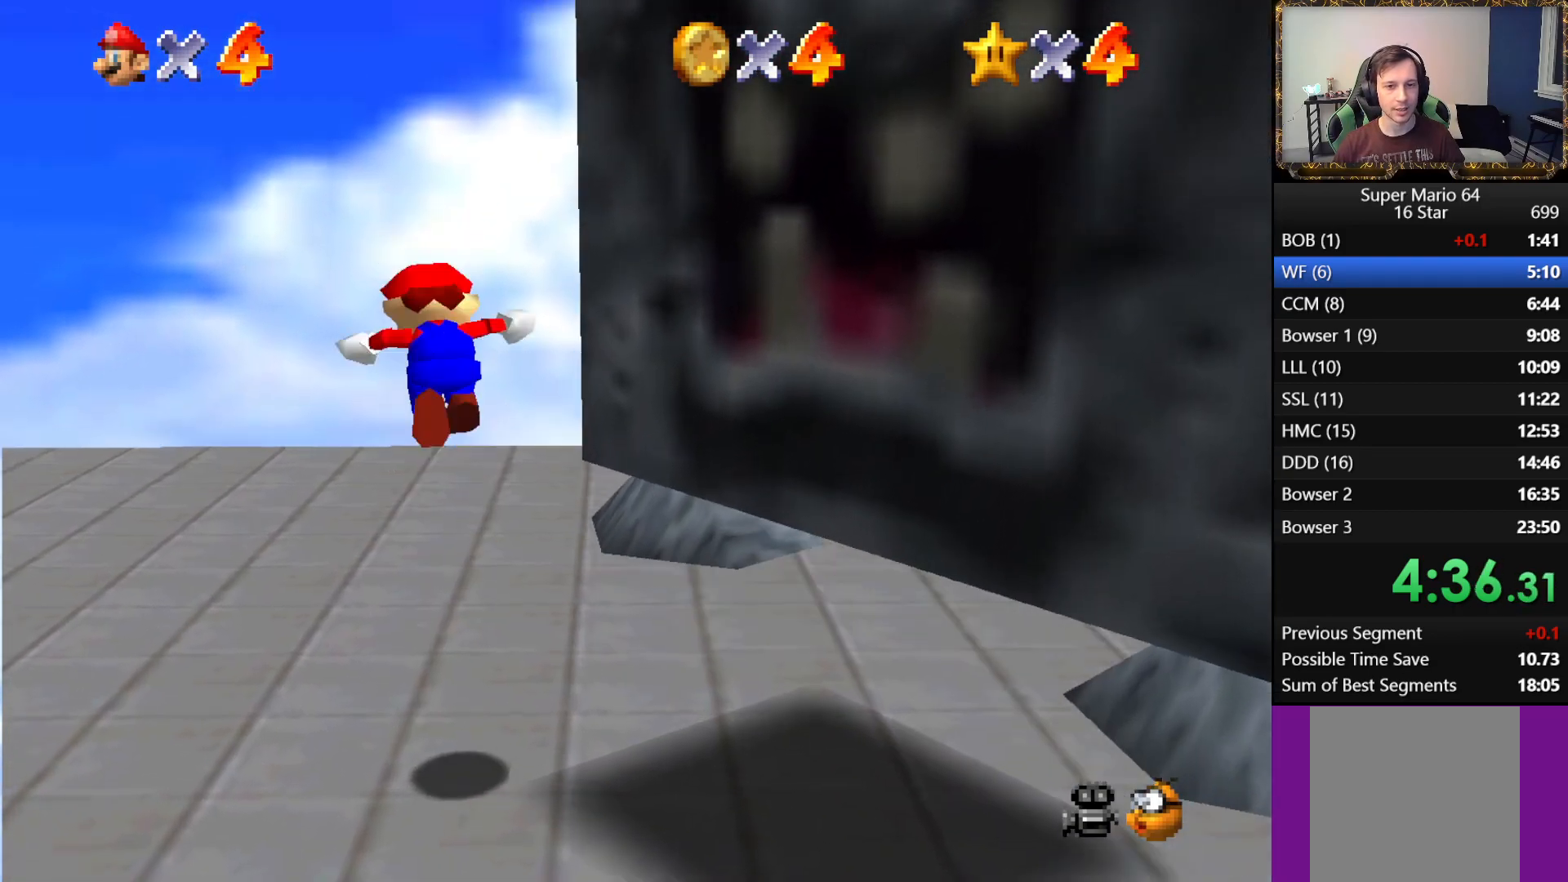
{"buttons": [], "left_stick": "center", "right_stick": "center", "events": [[150, "L1", "up"]]}
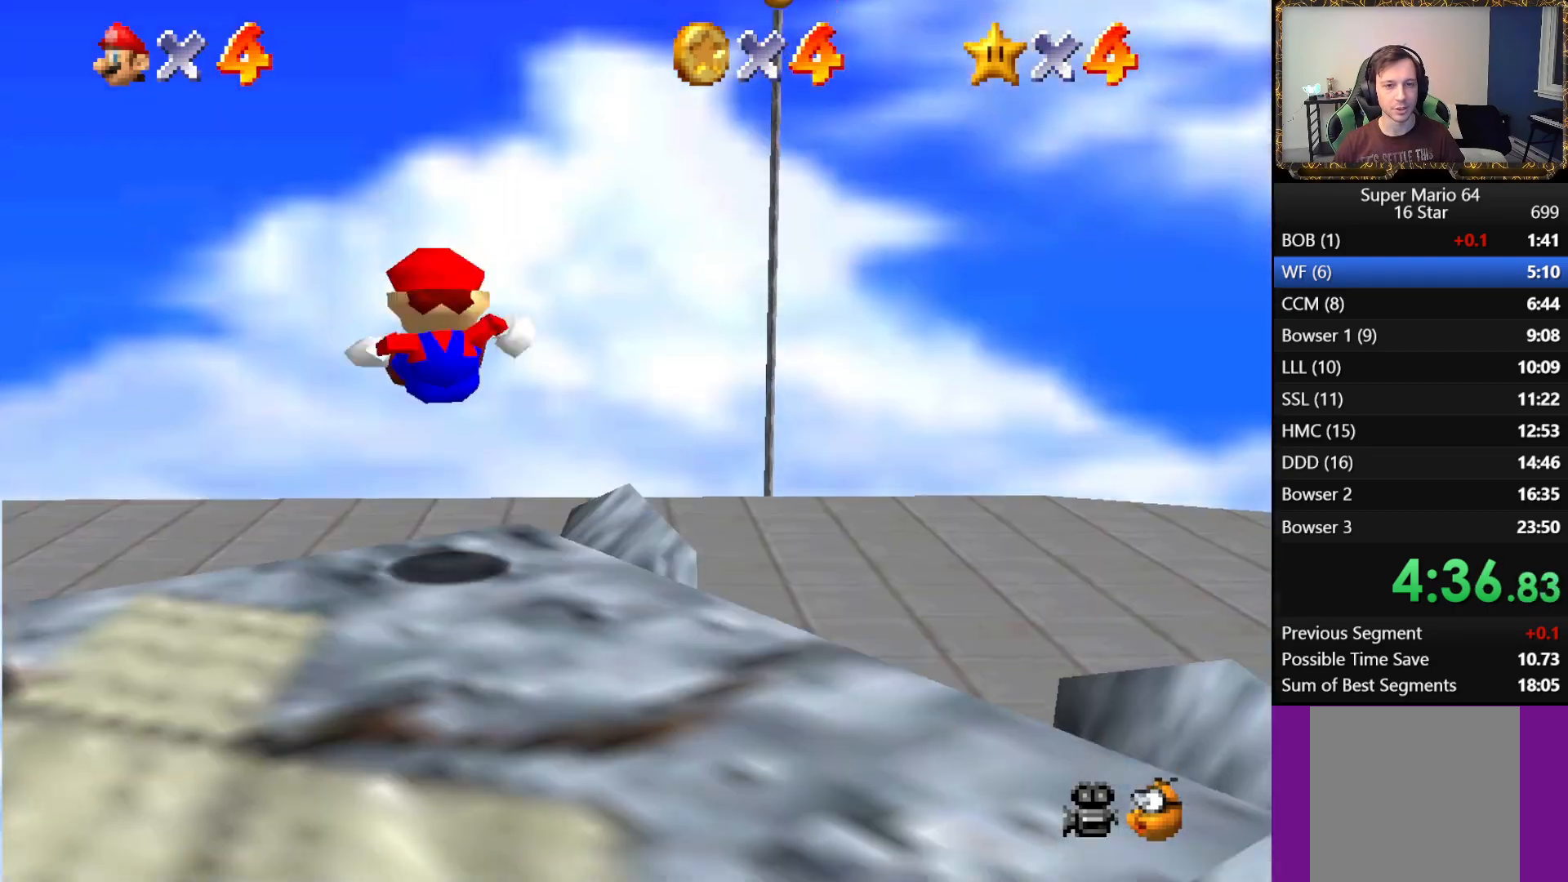
{"buttons": ["A"], "left_stick": "up", "right_stick": "center", "events": [[267, "left_stick", "up"], [400, "A", "down"]]}
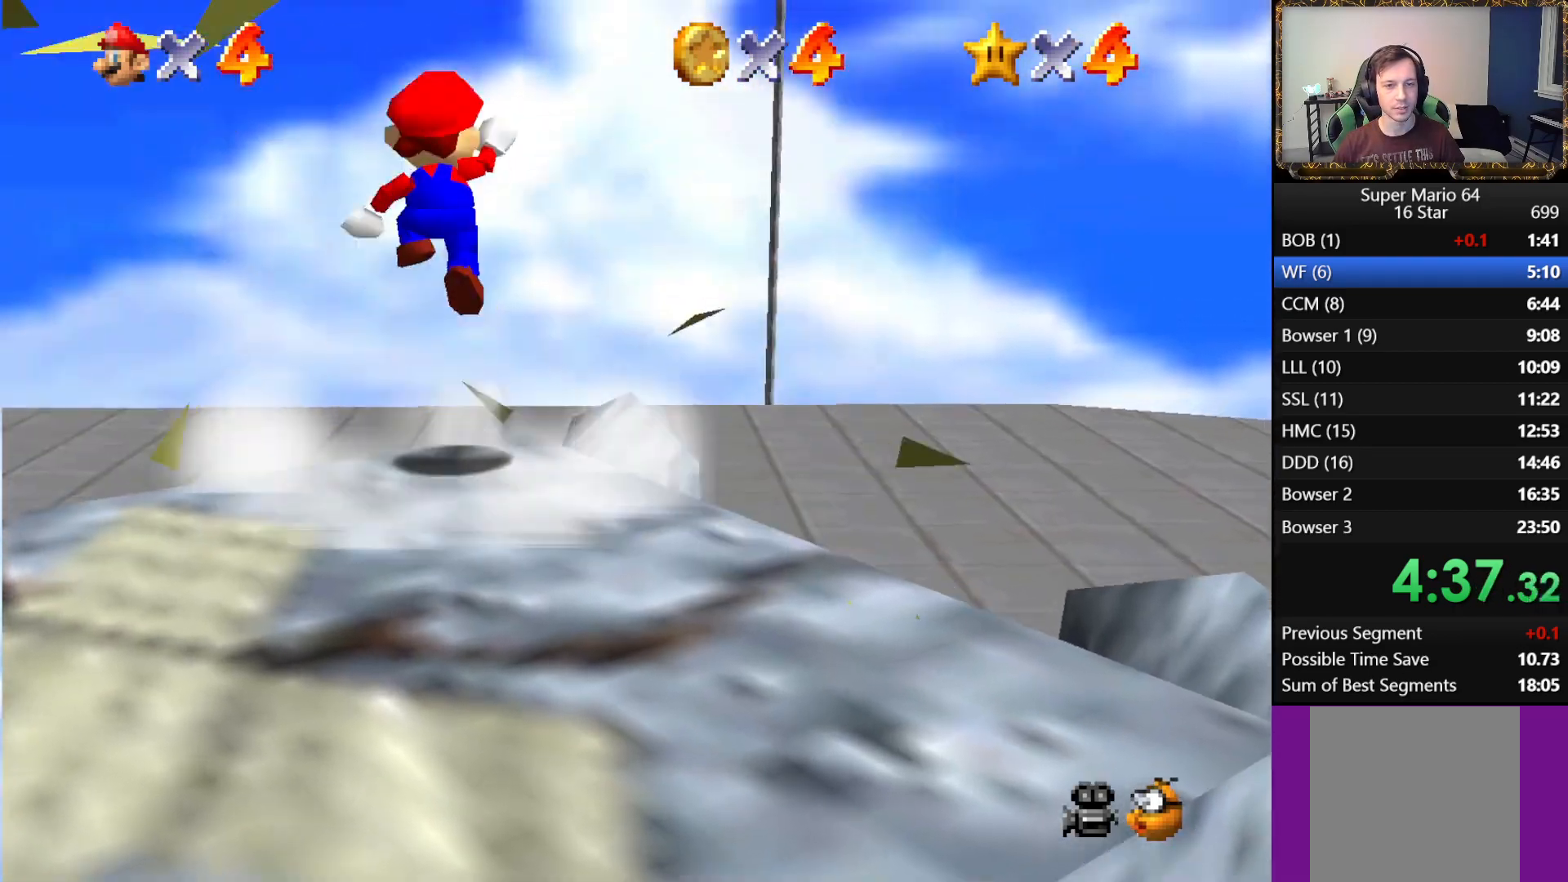
{"buttons": ["A"], "left_stick": "down", "right_stick": "center", "events": [[183, "left_stick", "down"]]}
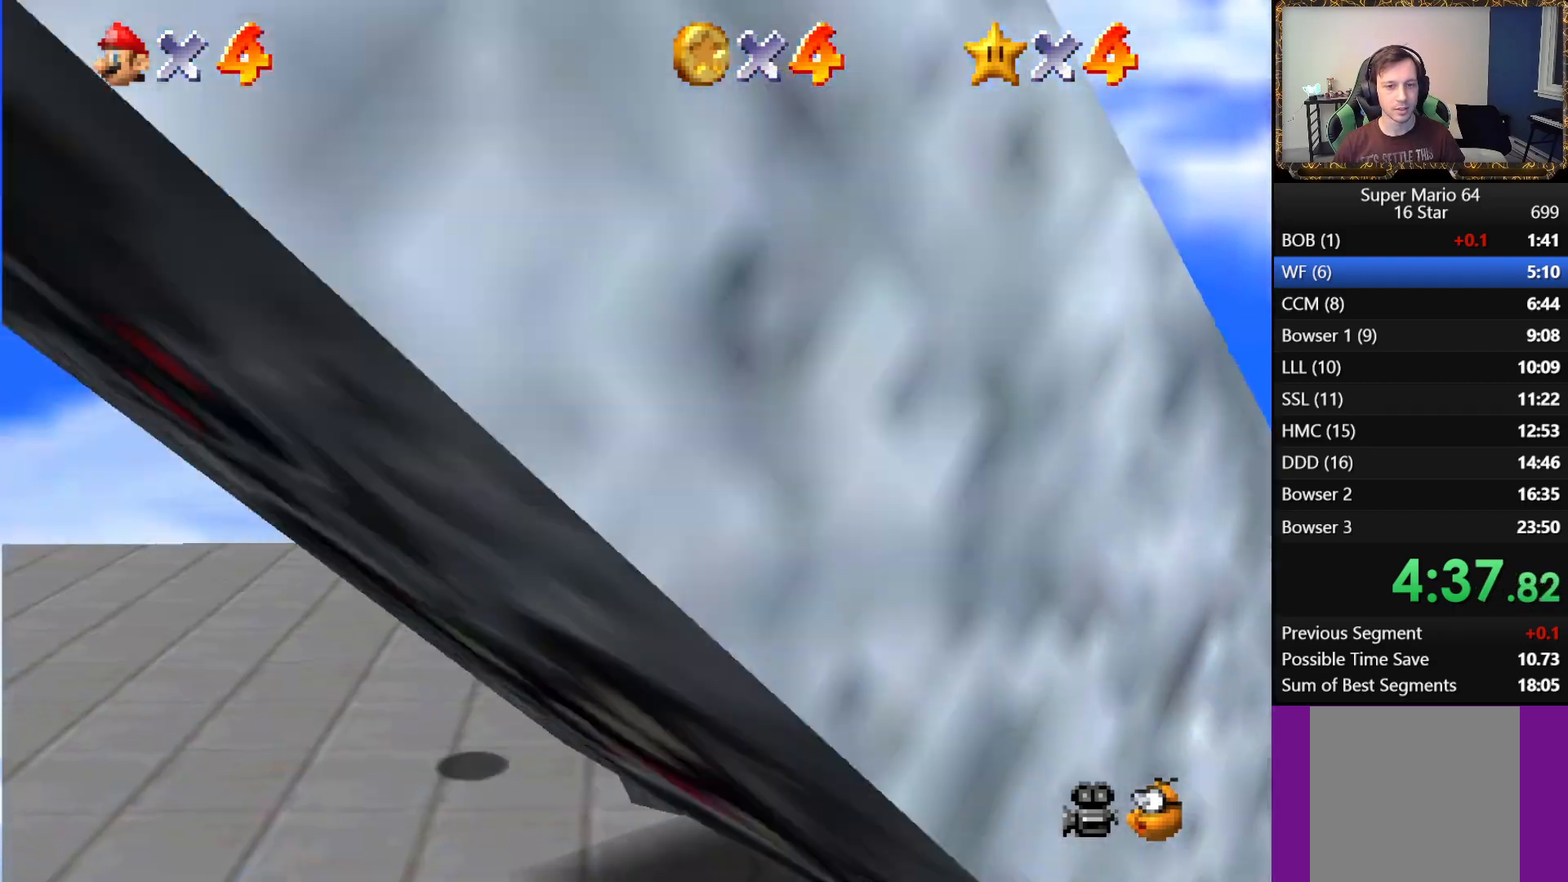
{"buttons": ["A"], "left_stick": "down", "right_stick": "center", "events": [[100, "B", "down"], [500, "B", "up"]]}
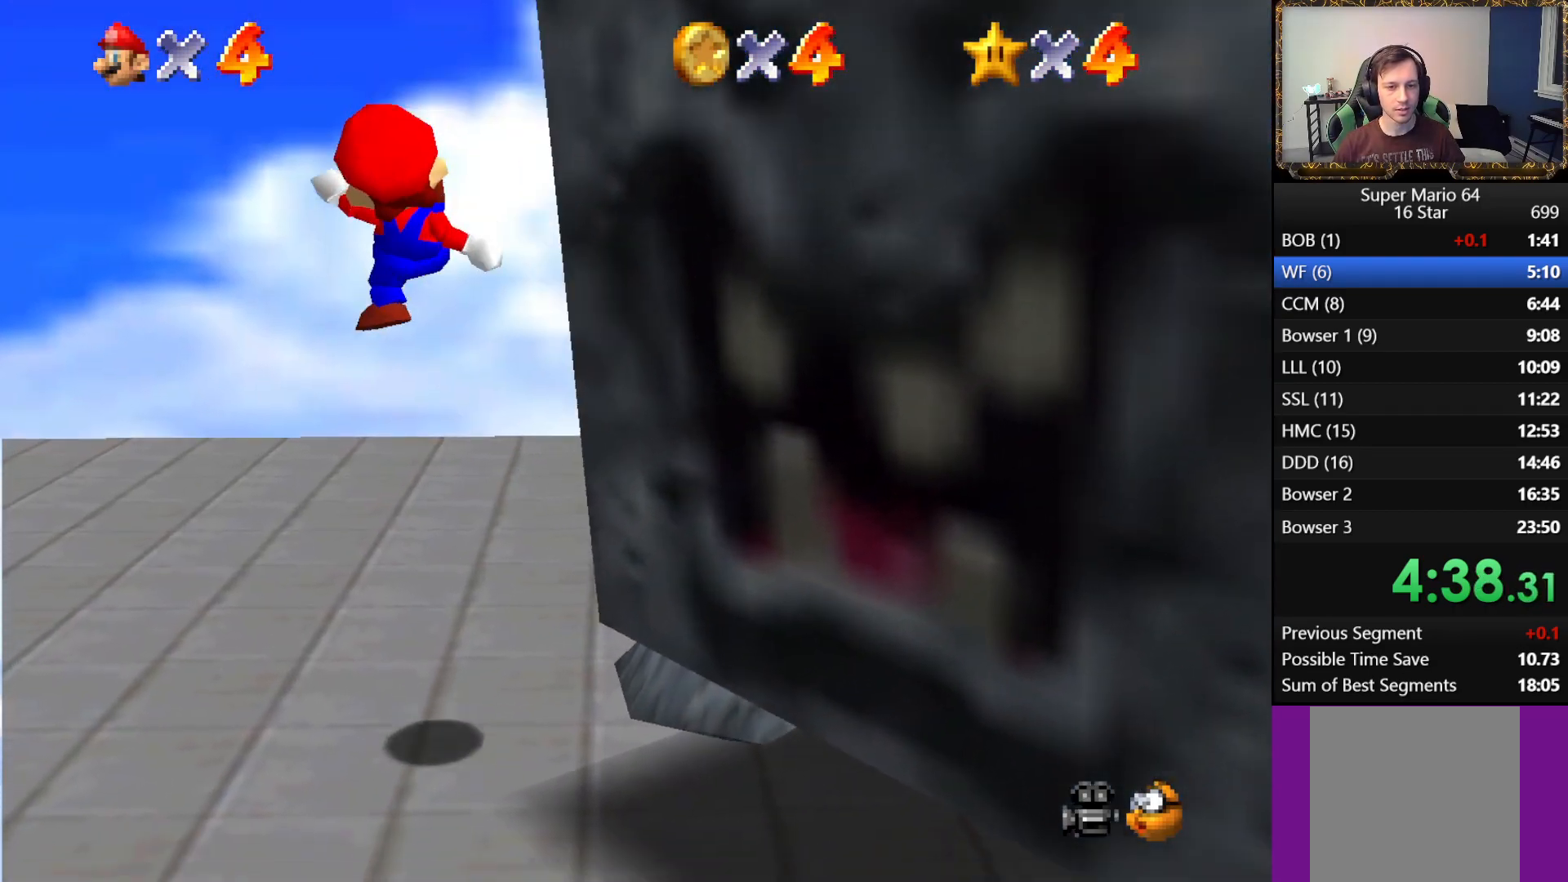
{"buttons": [], "left_stick": "center", "right_stick": "center", "events": [[150, "A", "up"], [233, "left_stick", "center"]]}
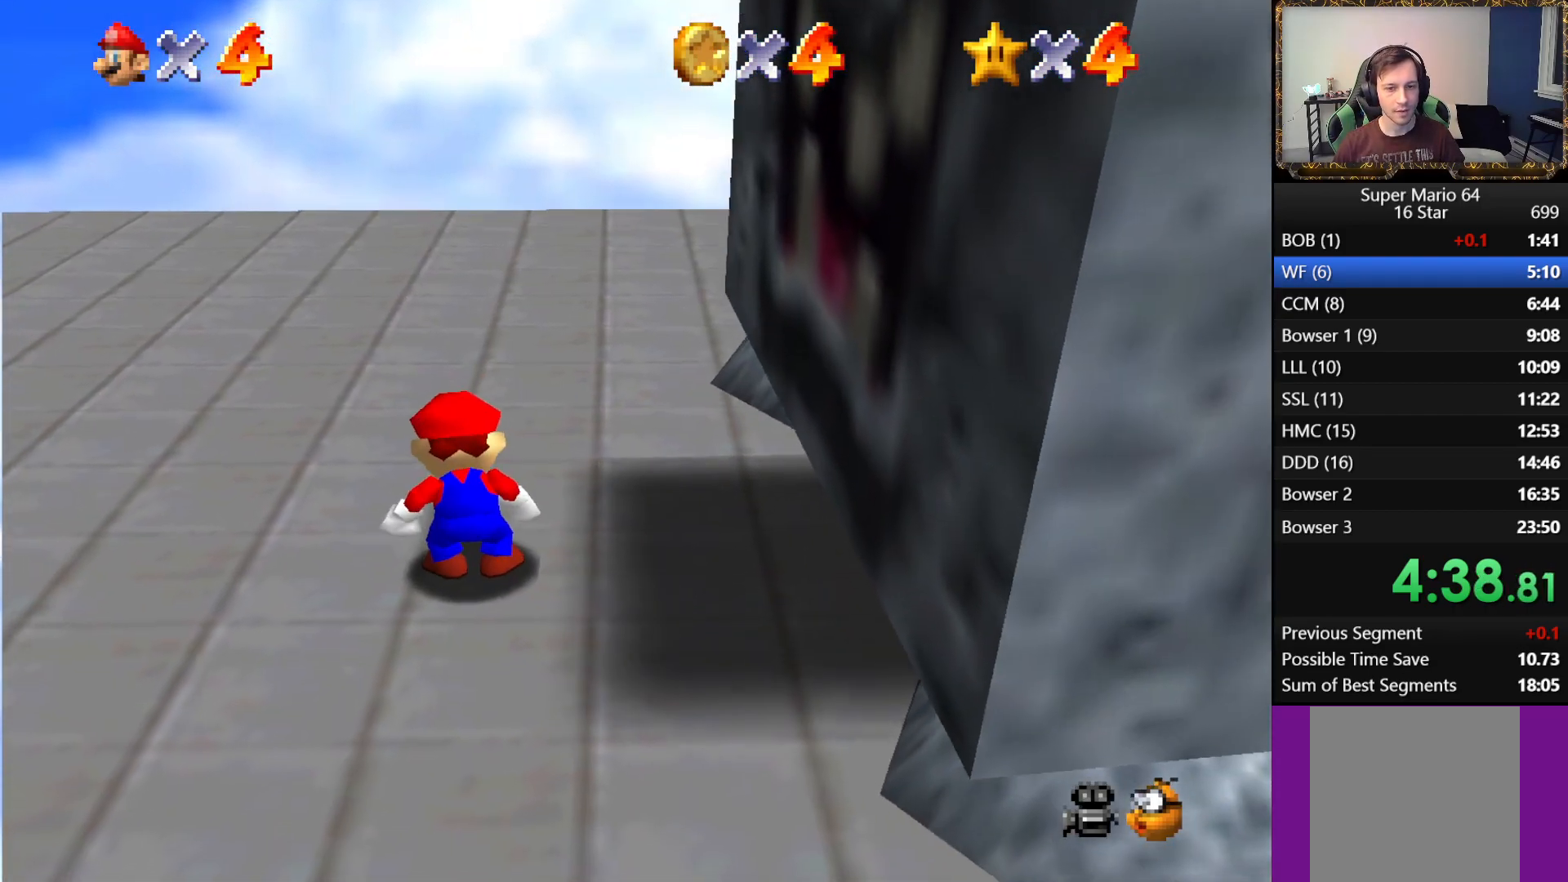
{"buttons": [], "left_stick": "center", "right_stick": "center", "events": []}
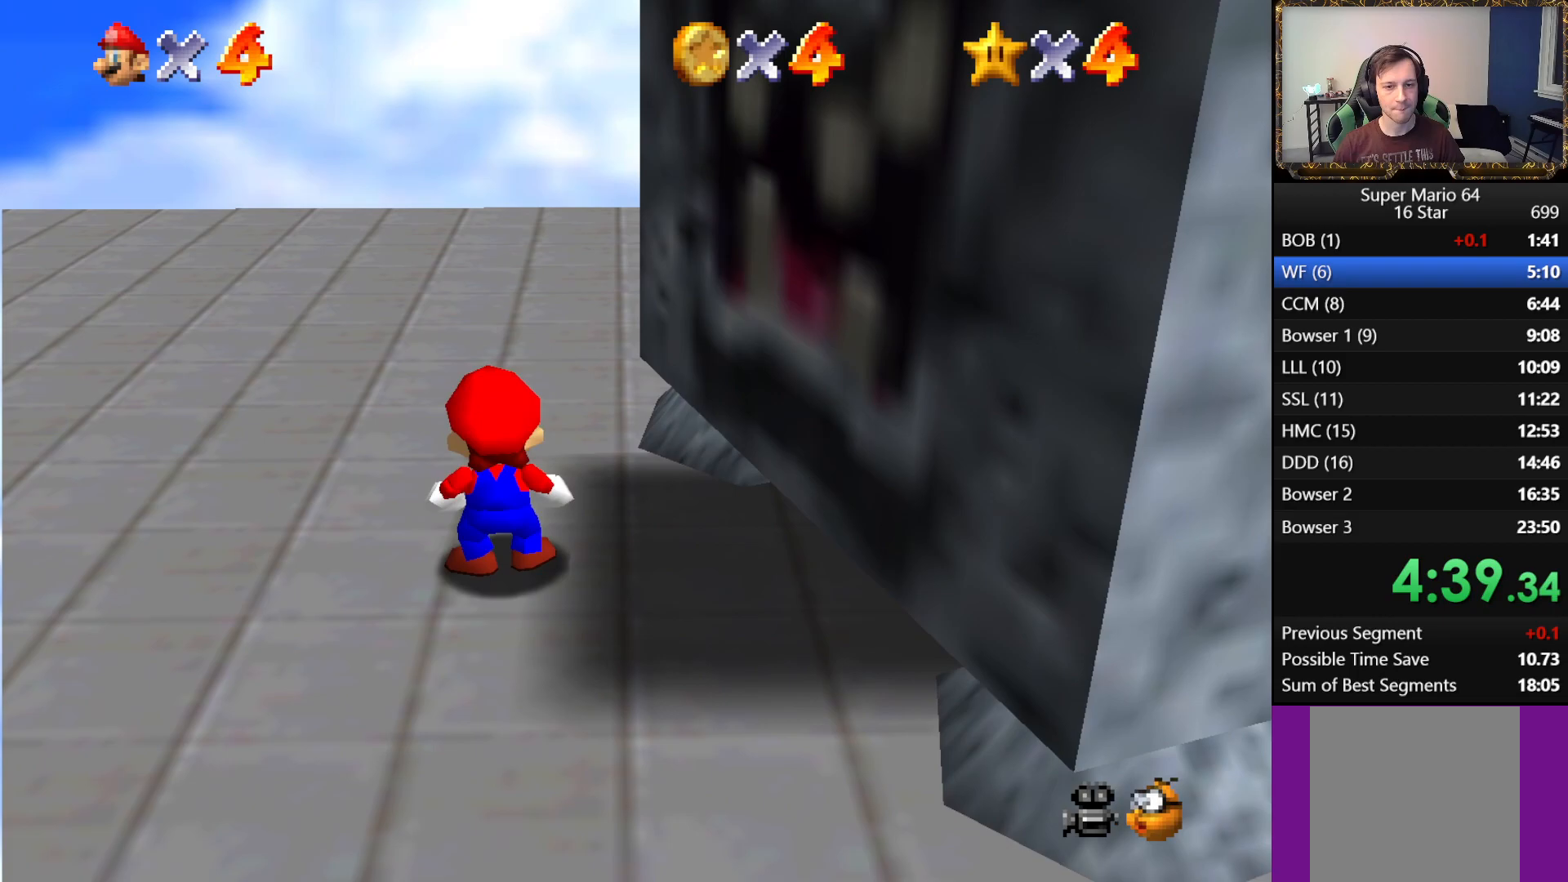
{"buttons": ["A"], "left_stick": "center", "right_stick": "center", "events": [[483, "A", "down"]]}
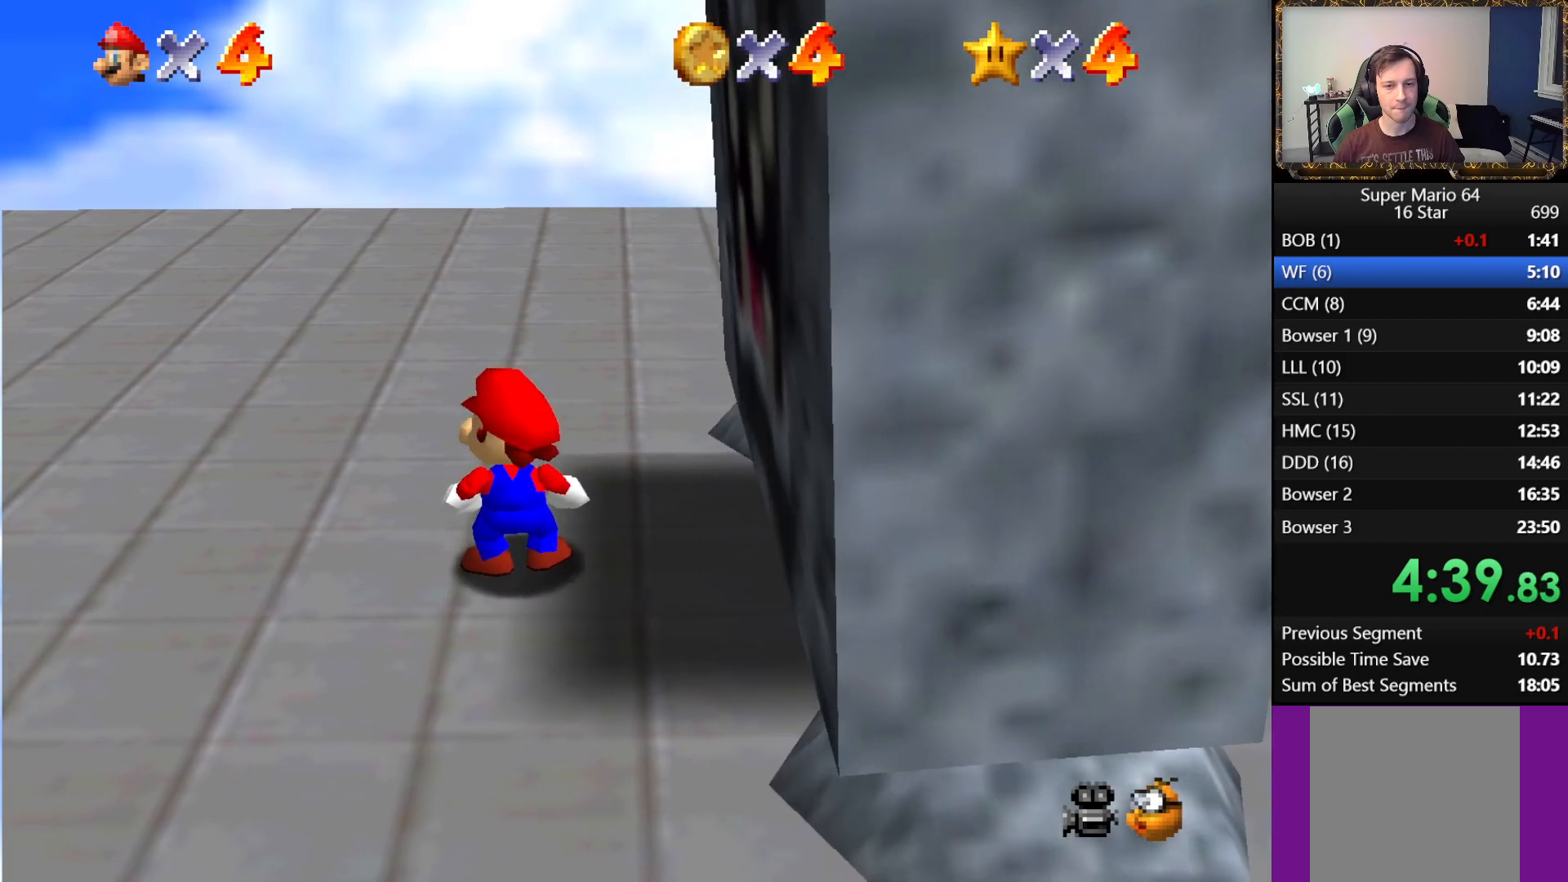
{"buttons": ["L1"], "left_stick": "center", "right_stick": "center", "events": [[333, "A", "up"], [400, "L1", "down"]]}
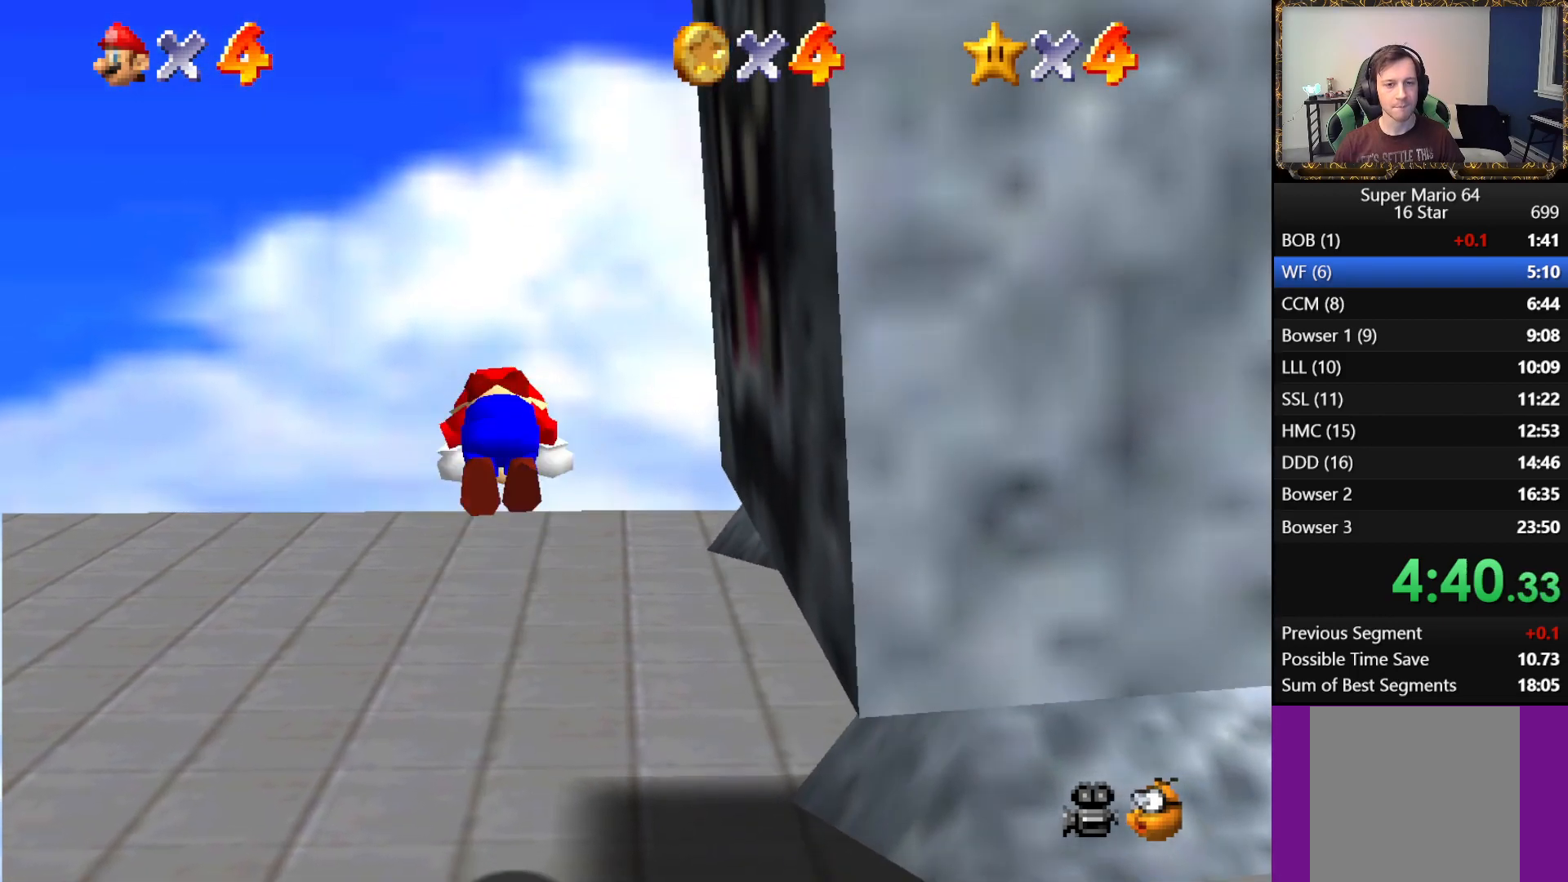
{"buttons": [], "left_stick": "center", "right_stick": "center", "events": [[83, "L1", "up"]]}
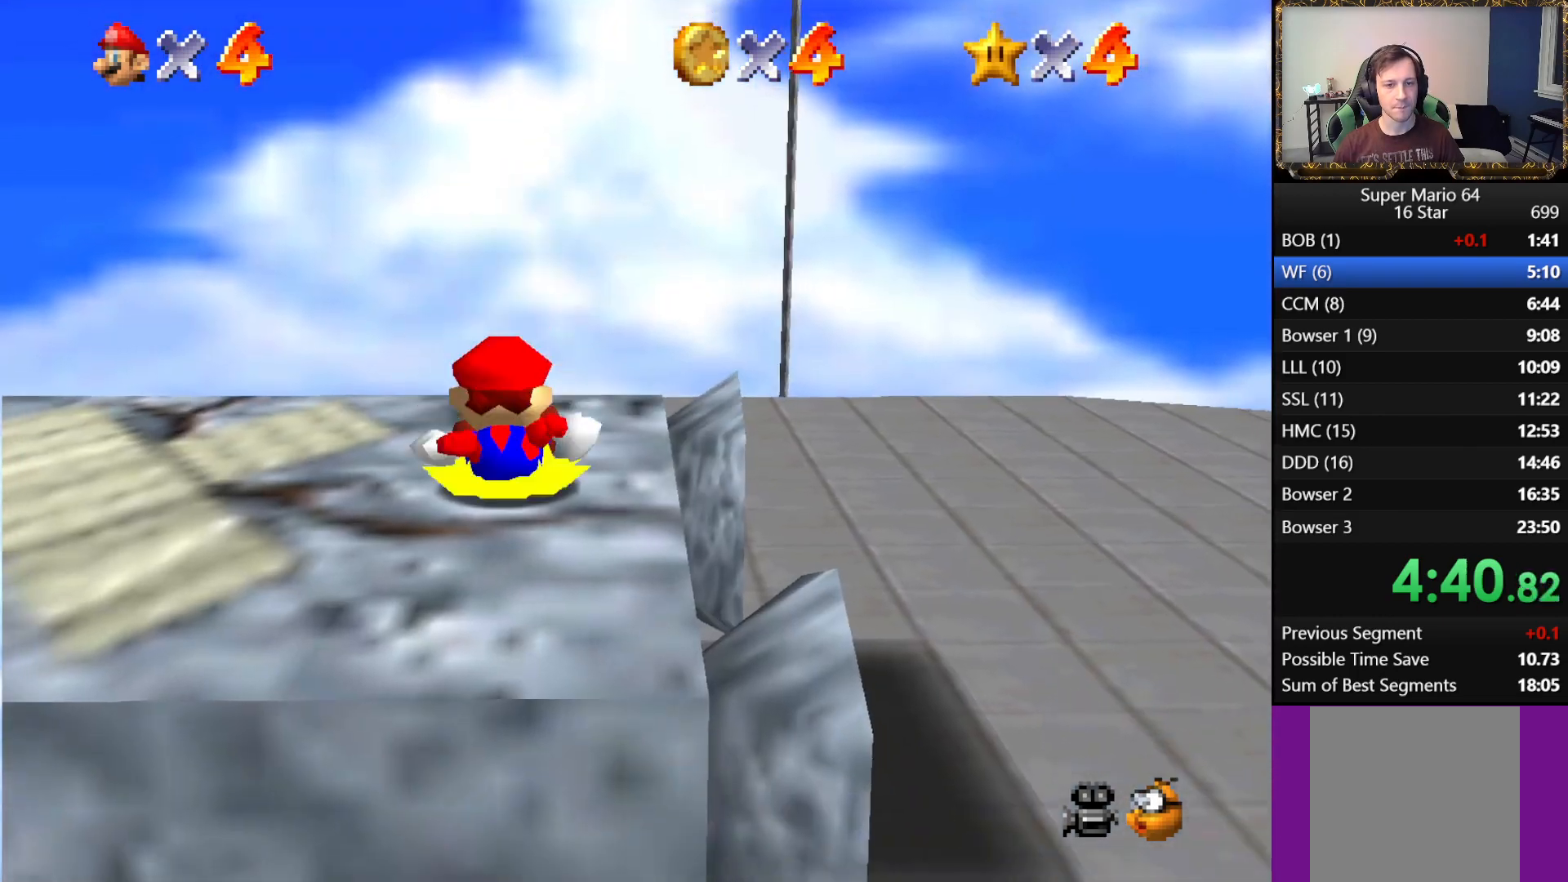
{"buttons": ["A"], "left_stick": "center", "right_stick": "center", "events": [[250, "A", "down"], [367, "A", "up"], [383, "B", "down"], [467, "A", "down"], [483, "B", "up"]]}
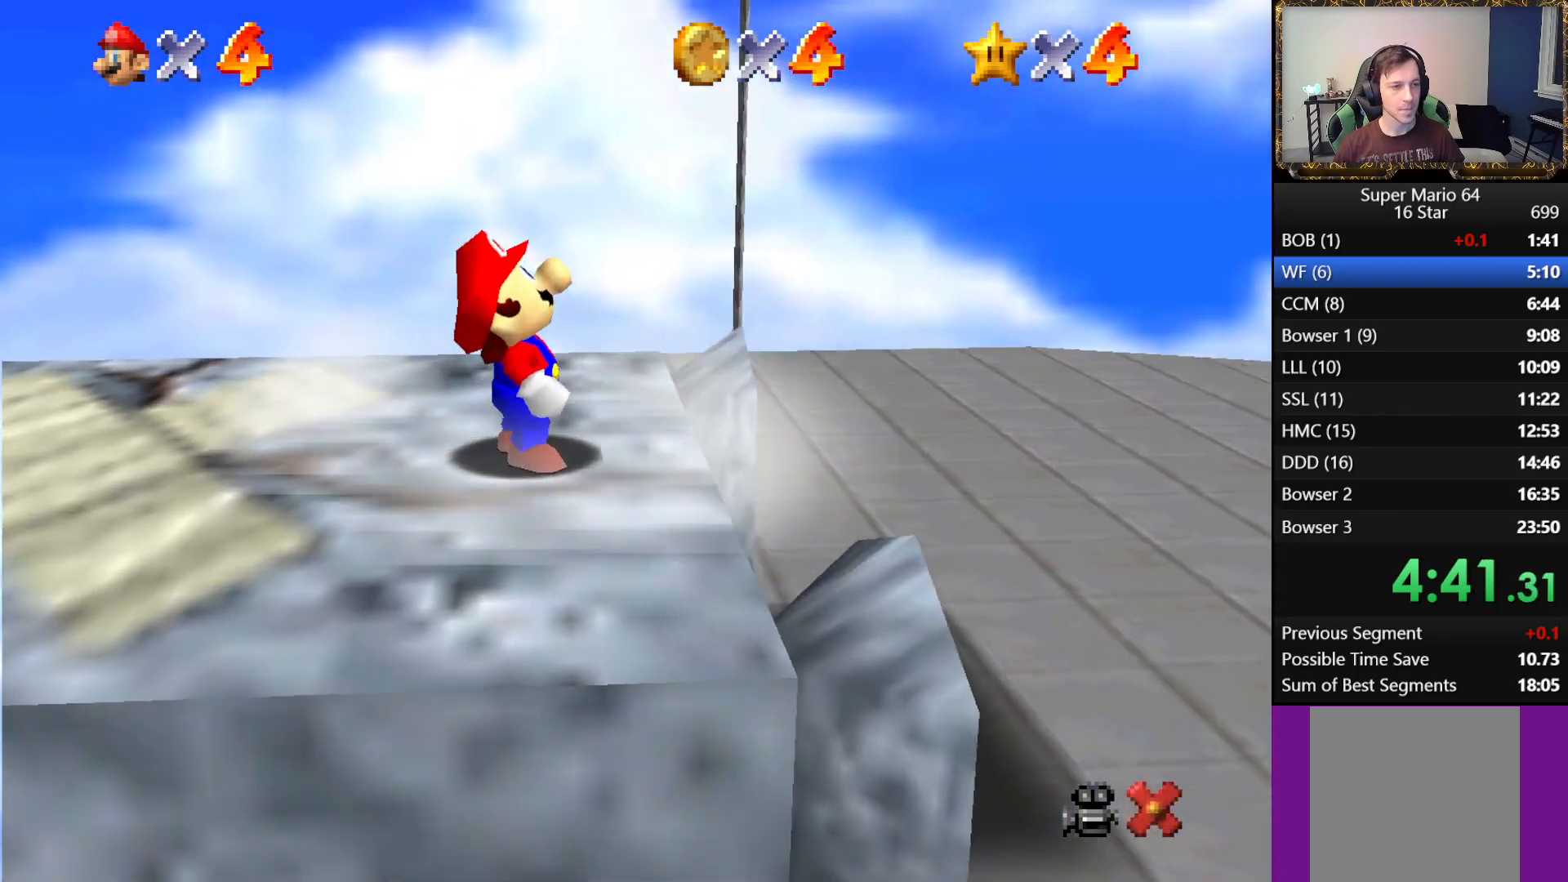
{"buttons": ["B"], "left_stick": "center", "right_stick": "center", "events": [[33, "A", "up"], [33, "B", "down"], [100, "A", "down"], [117, "B", "up"], [200, "A", "up"], [200, "B", "down"], [267, "A", "down"], [267, "B", "up"], [333, "A", "up"], [333, "B", "down"], [400, "B", "up"], [417, "A", "down"], [450, "A", "up"], [450, "B", "down"]]}
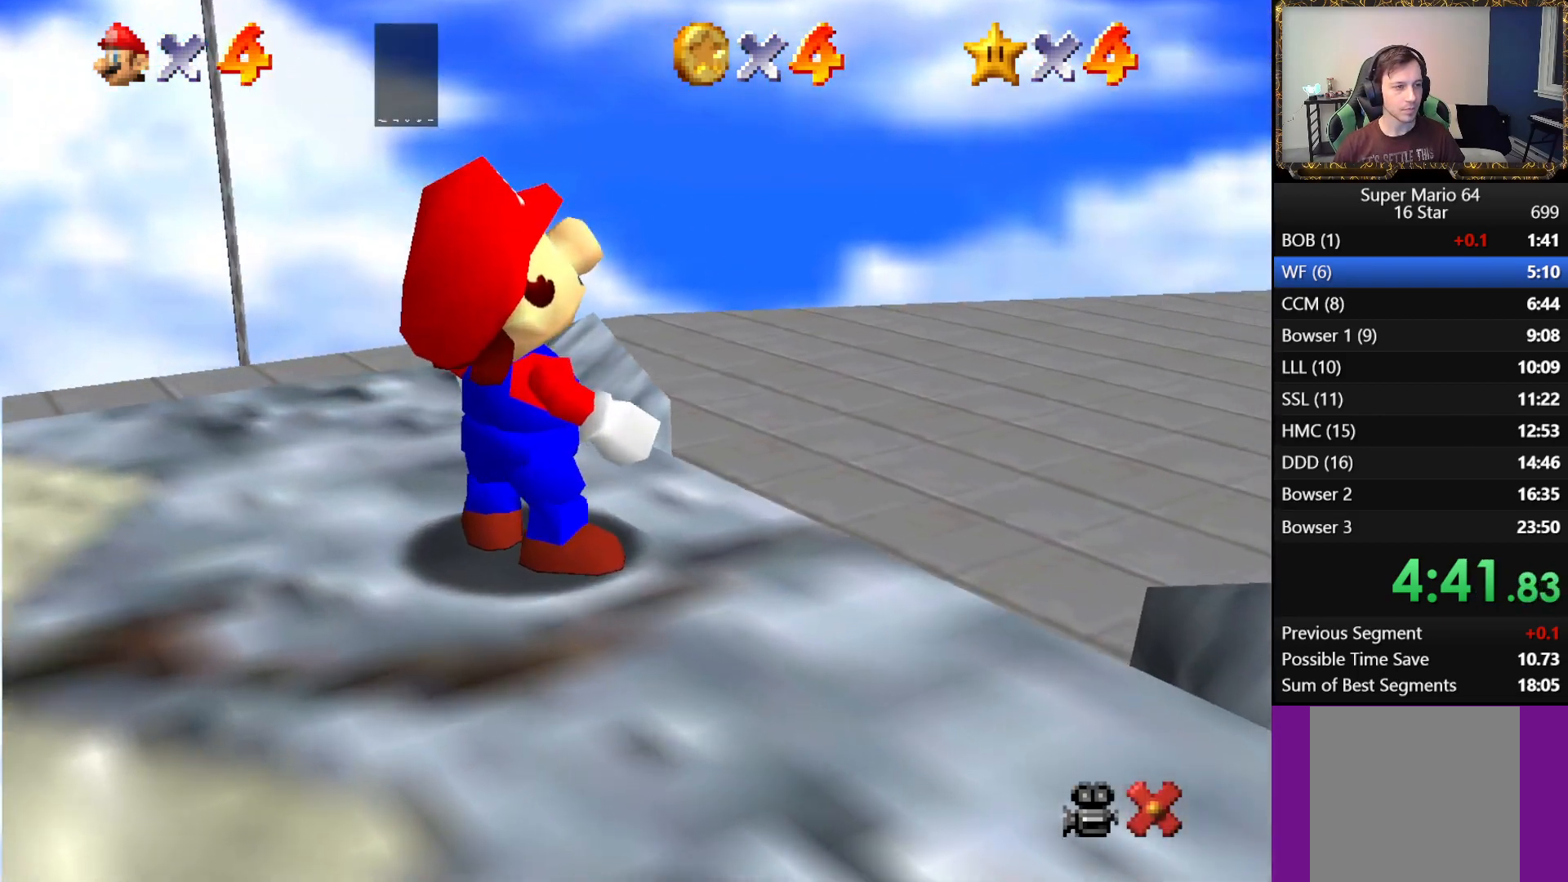
{"buttons": [], "left_stick": "center", "right_stick": "center", "events": [[50, "A", "down"], [50, "B", "up"], [100, "A", "up"], [100, "B", "down"], [183, "A", "down"], [183, "B", "up"], [233, "B", "down"], [250, "A", "up"], [300, "A", "down"], [333, "B", "up"], [383, "A", "up"], [383, "B", "down"], [467, "B", "up"]]}